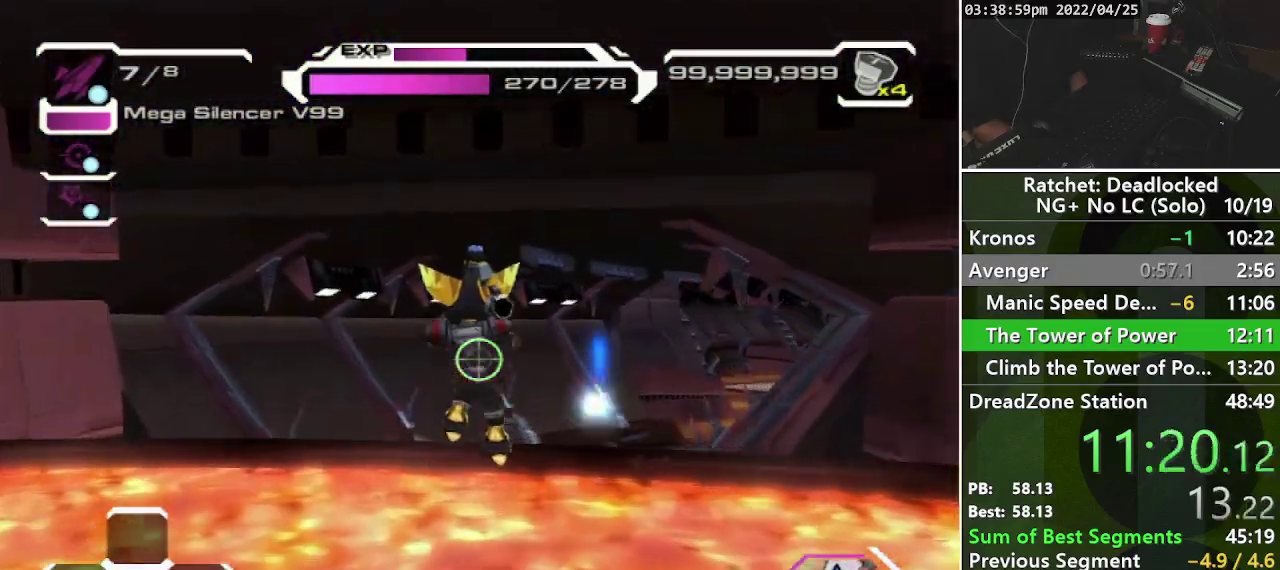
Gameplay with a controller (PlayStation layout); each line is a JSON object with the inputs held at the frame after it. "events" lists button and stick changes between this image and that frame as [ms after this image, input, new state], when the widget could be followed in between. Not read: L3 R3.
{"buttons": [], "left_stick": "center", "right_stick": "right", "events": [[100, "CROSS", "down"], [267, "CROSS", "up"], [383, "right_stick", "right"]]}
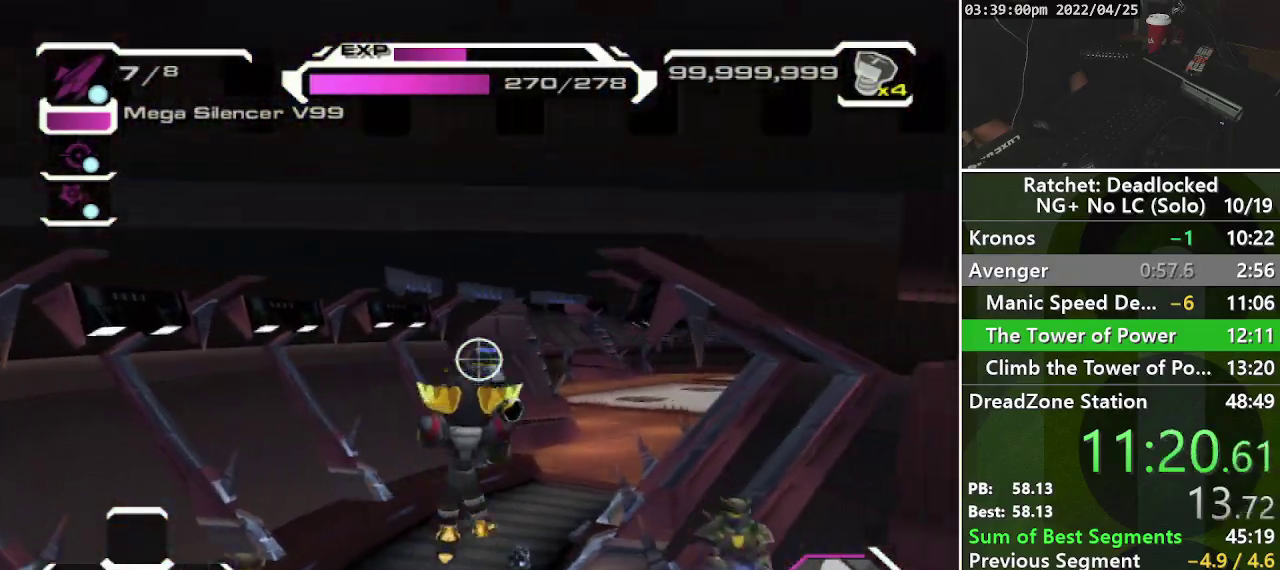
{"buttons": [], "left_stick": "up", "right_stick": "center", "events": [[83, "right_stick", "center"], [117, "left_stick", "up"], [283, "right_stick", "right"], [417, "right_stick", "center"]]}
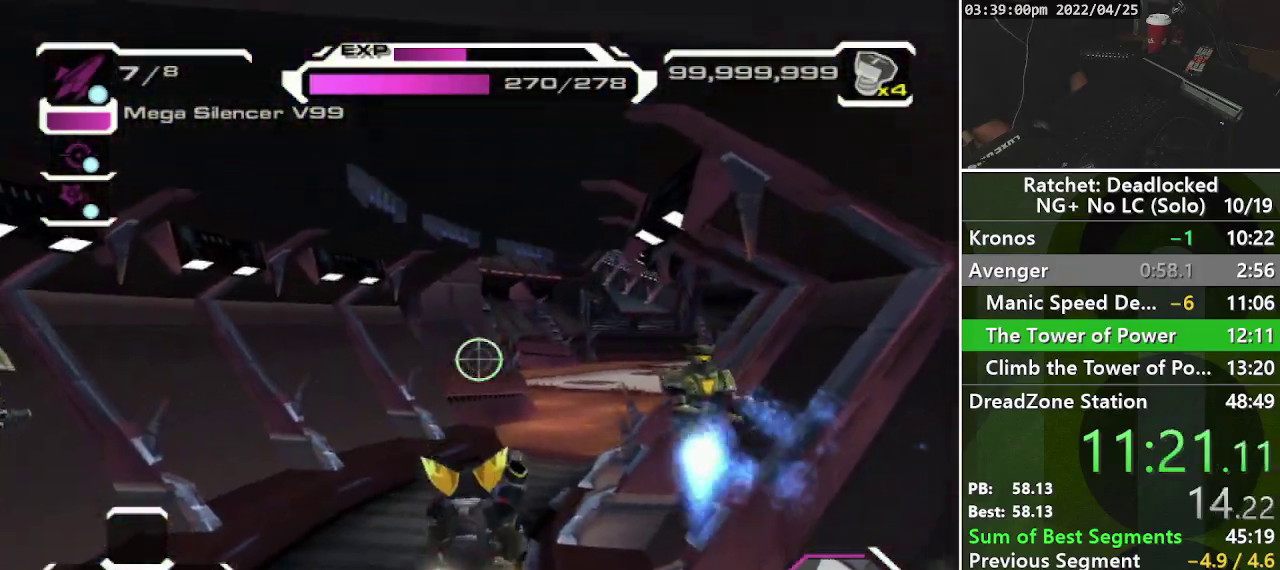
{"buttons": [], "left_stick": "right", "right_stick": "center", "events": [[33, "L2", "down"], [100, "L2", "up"], [300, "left_stick", "up-right"], [400, "left_stick", "right"]]}
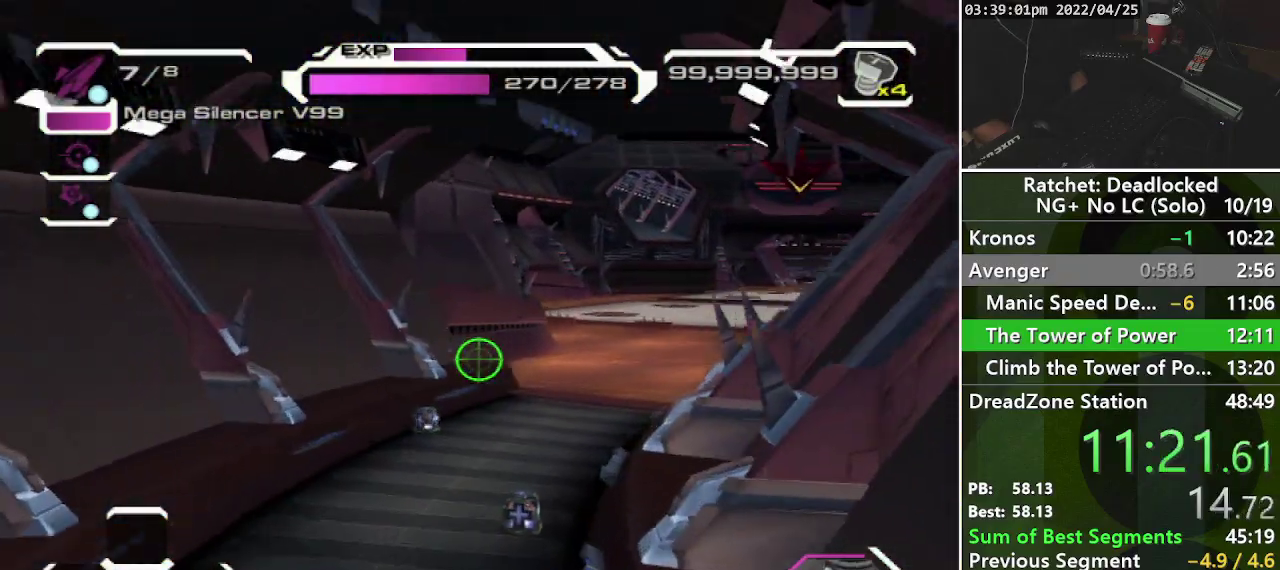
{"buttons": [], "left_stick": "up", "right_stick": "center", "events": [[83, "R2", "down"], [300, "left_stick", "up-right"], [317, "right_stick", "up"], [367, "left_stick", "up"], [467, "R2", "up"], [467, "right_stick", "center"]]}
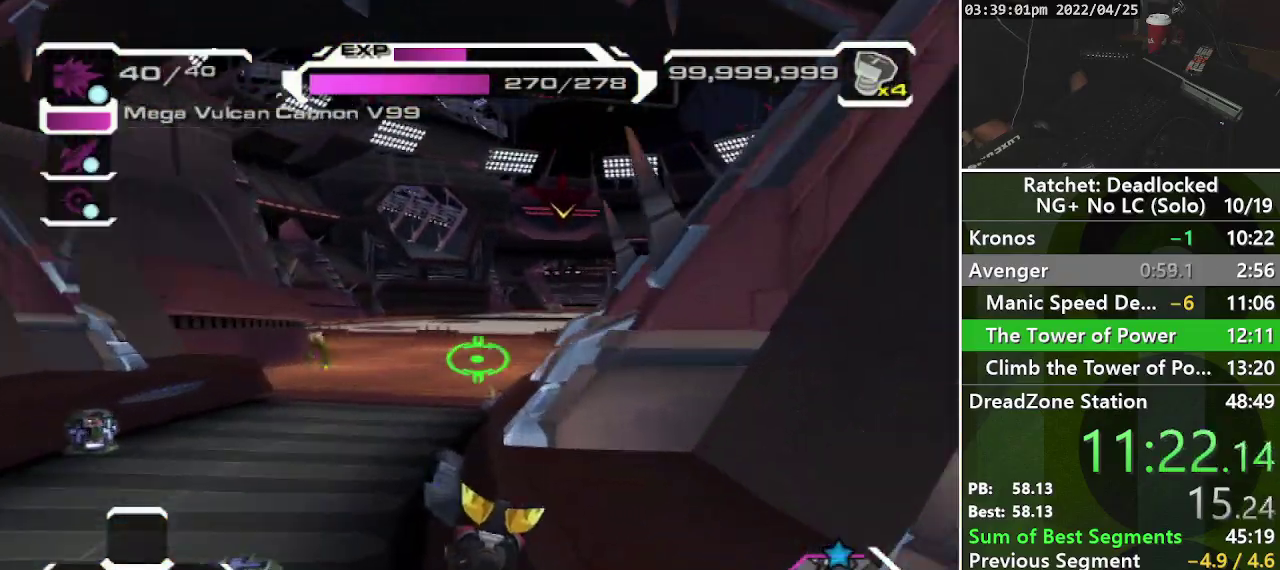
{"buttons": [], "left_stick": "up-right", "right_stick": "center", "events": [[183, "right_stick", "down-right"], [383, "left_stick", "up-right"], [467, "right_stick", "center"]]}
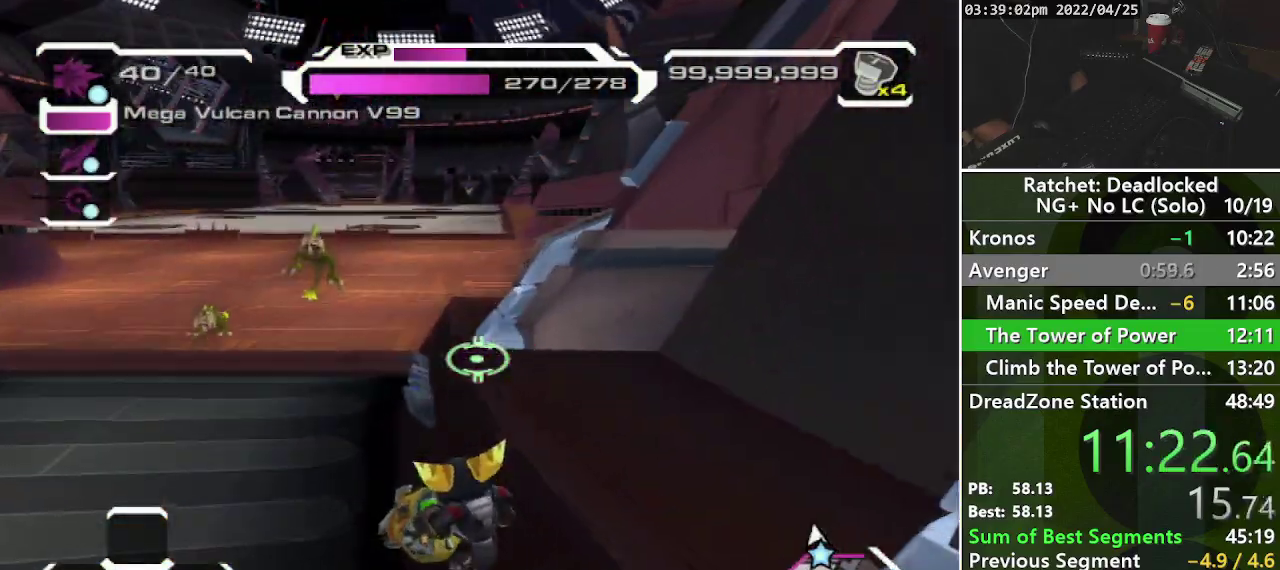
{"buttons": [], "left_stick": "up", "right_stick": "center", "events": [[183, "left_stick", "up"]]}
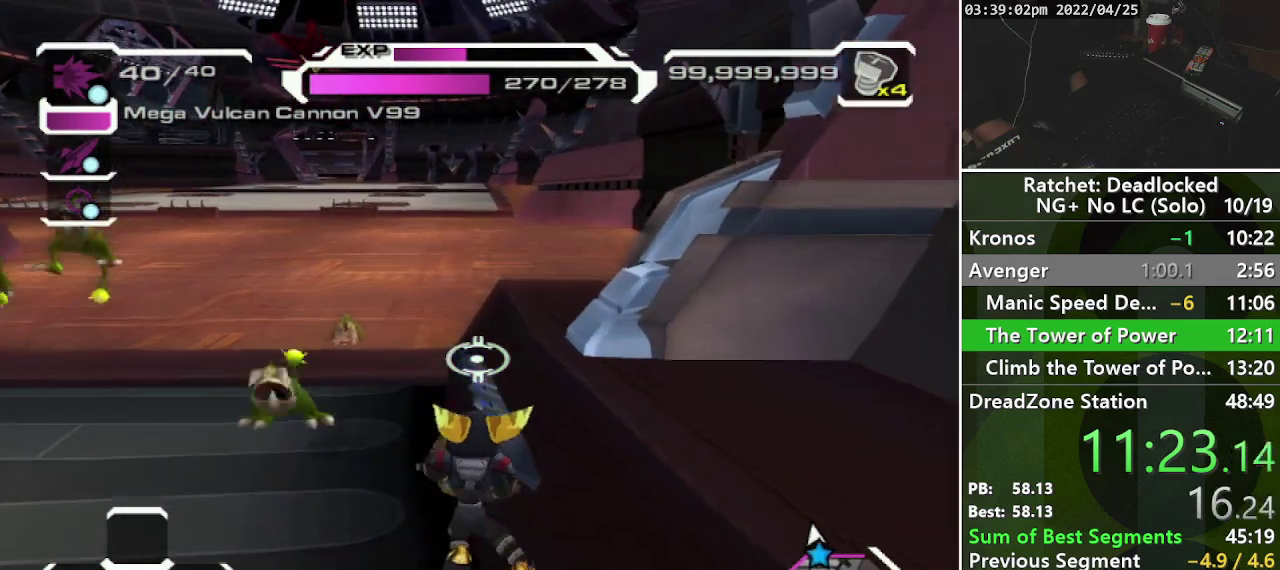
{"buttons": [], "left_stick": "up-right", "right_stick": "up-left", "events": [[33, "CROSS", "down"], [117, "left_stick", "up-right"], [383, "CROSS", "up"], [500, "right_stick", "up-left"]]}
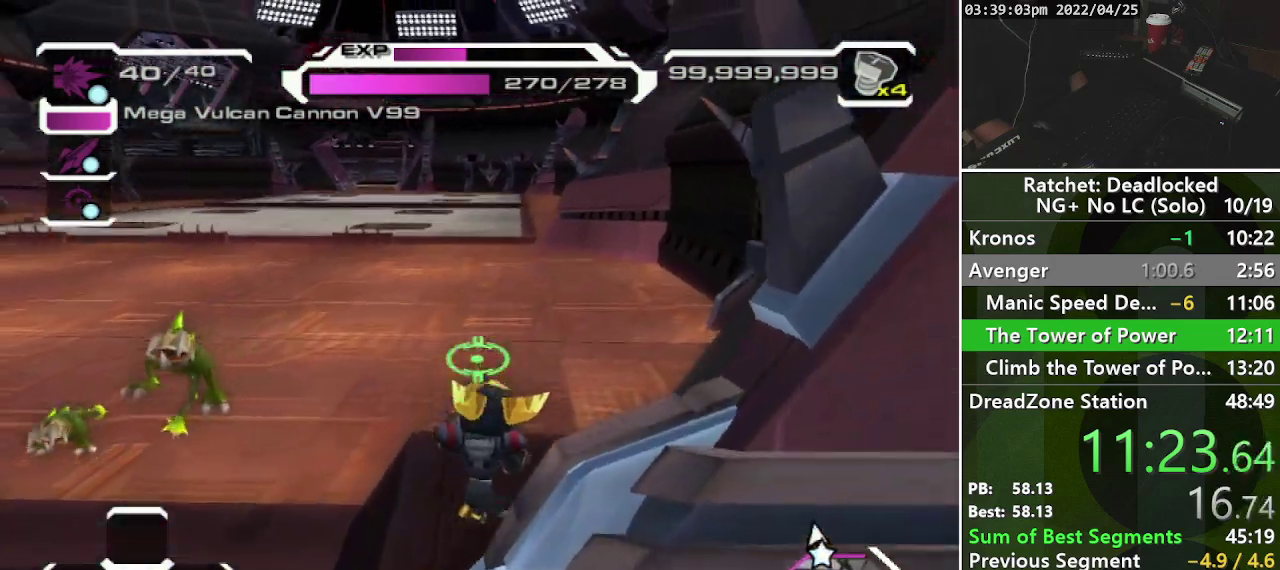
{"buttons": [], "left_stick": "up", "right_stick": "center", "events": [[83, "left_stick", "up"], [133, "right_stick", "center"], [300, "L2", "down"], [367, "L2", "up"], [417, "L2", "down"], [500, "L2", "up"]]}
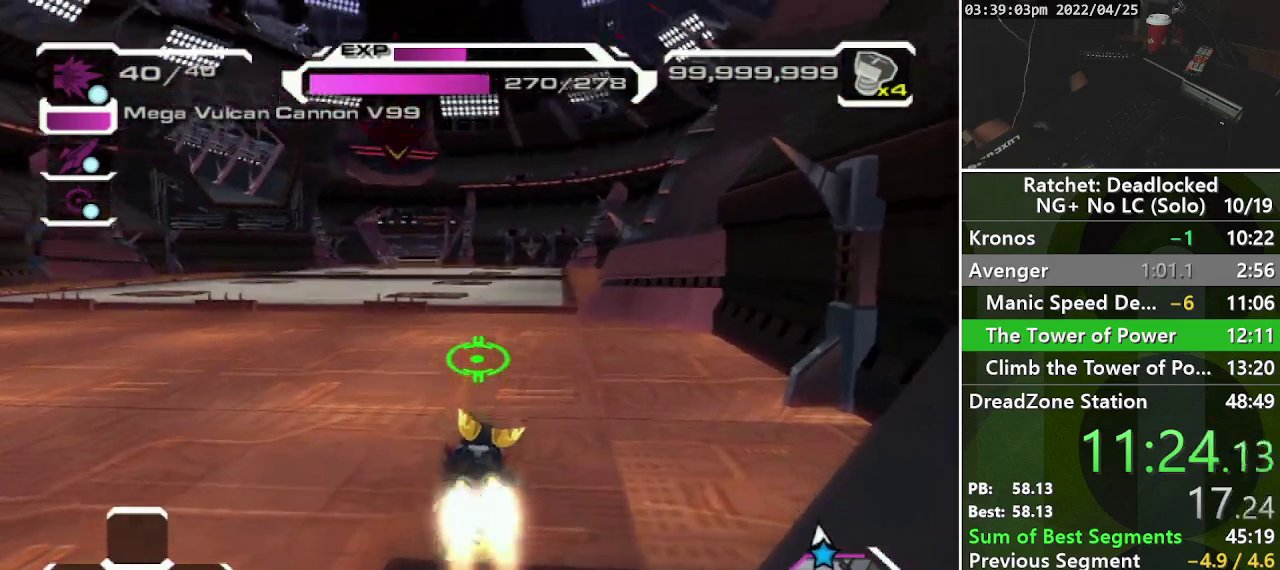
{"buttons": ["DPAD_UP"], "left_stick": "center", "right_stick": "center", "events": [[117, "START", "down"], [117, "left_stick", "center"], [317, "START", "up"], [500, "DPAD_UP", "down"]]}
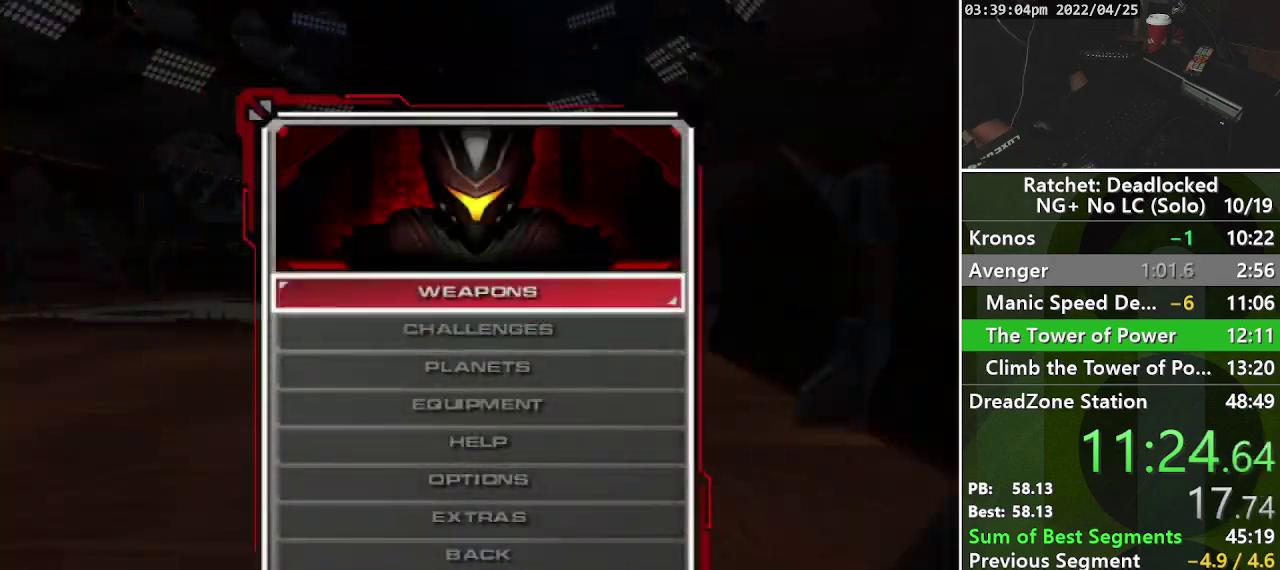
{"buttons": ["DPAD_UP"], "left_stick": "center", "right_stick": "center", "events": [[100, "DPAD_UP", "up"], [183, "DPAD_UP", "down"], [233, "DPAD_UP", "up"], [333, "DPAD_UP", "down"], [400, "DPAD_UP", "up"], [500, "DPAD_UP", "down"]]}
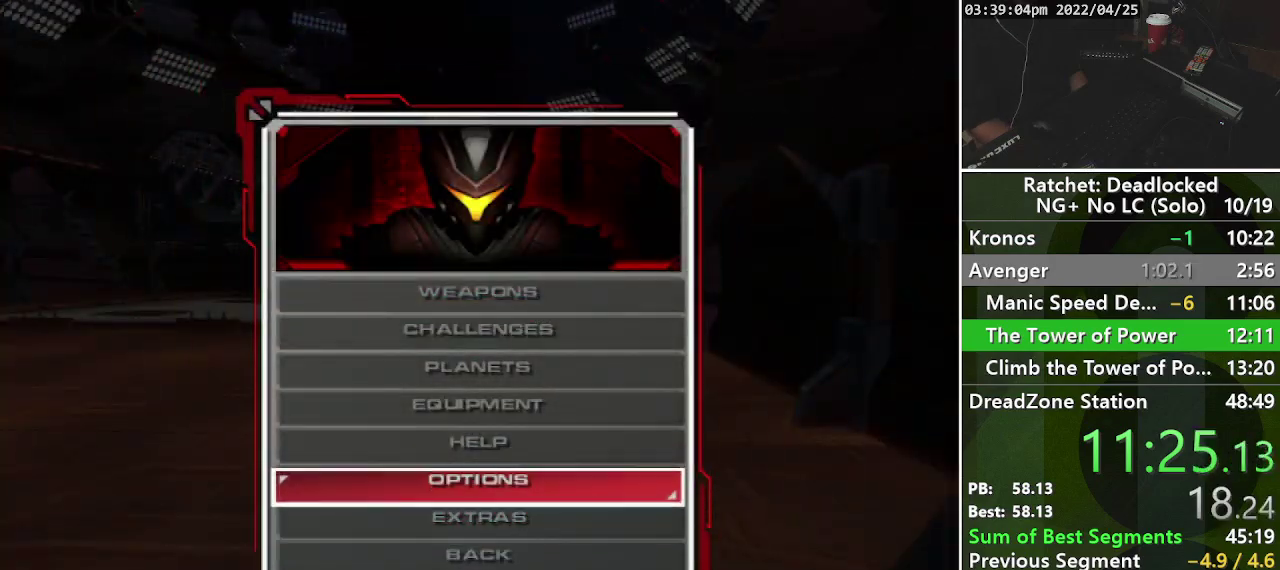
{"buttons": ["START"], "left_stick": "center", "right_stick": "center", "events": [[67, "DPAD_UP", "up"], [167, "CROSS", "down"], [250, "CROSS", "up"], [317, "CROSS", "down"], [433, "CROSS", "up"], [433, "START", "down"]]}
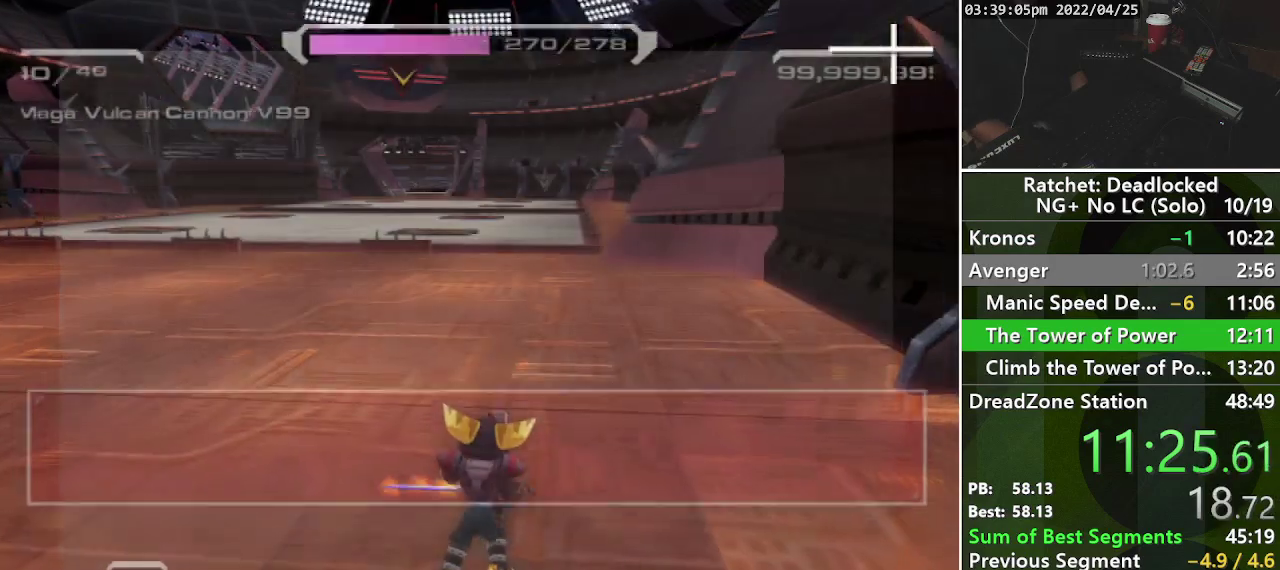
{"buttons": [], "left_stick": "center", "right_stick": "center", "events": [[33, "SQUARE", "down"], [100, "START", "up"], [117, "SQUARE", "up"], [183, "SQUARE", "down"], [333, "SQUARE", "up"], [333, "START", "down"], [500, "START", "up"]]}
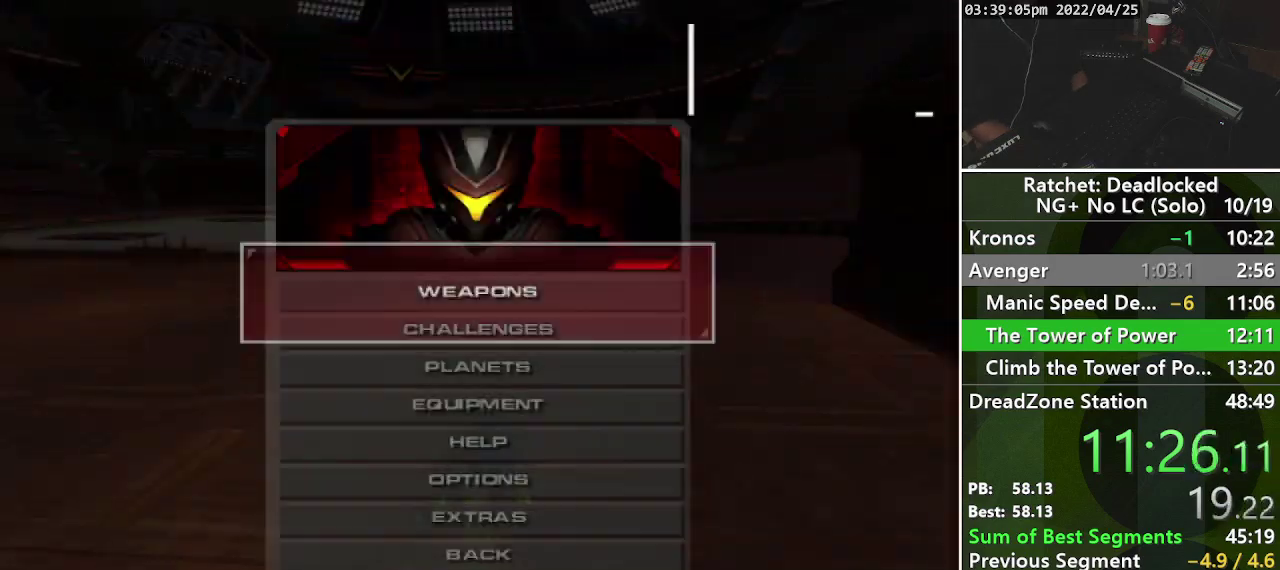
{"buttons": [], "left_stick": "center", "right_stick": "center", "events": [[217, "DPAD_UP", "down"], [317, "DPAD_UP", "up"], [417, "DPAD_UP", "down"], [483, "DPAD_UP", "up"]]}
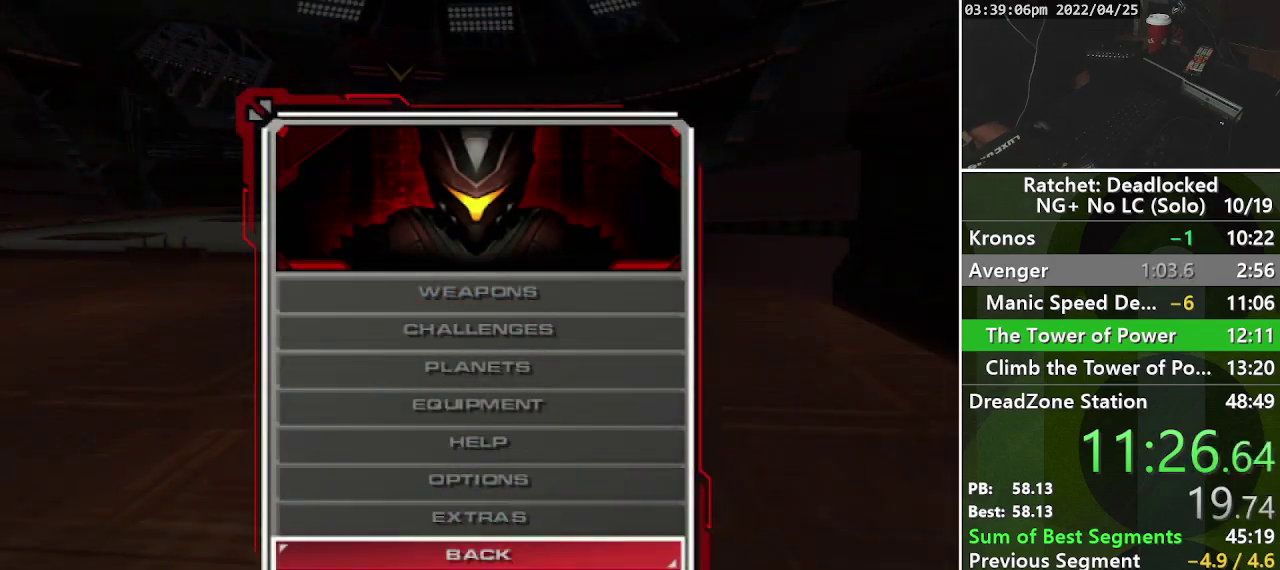
{"buttons": [], "left_stick": "center", "right_stick": "center", "events": [[100, "DPAD_UP", "down"], [183, "DPAD_UP", "up"], [250, "DPAD_UP", "down"], [333, "DPAD_UP", "up"], [367, "CROSS", "down"], [467, "CROSS", "up"]]}
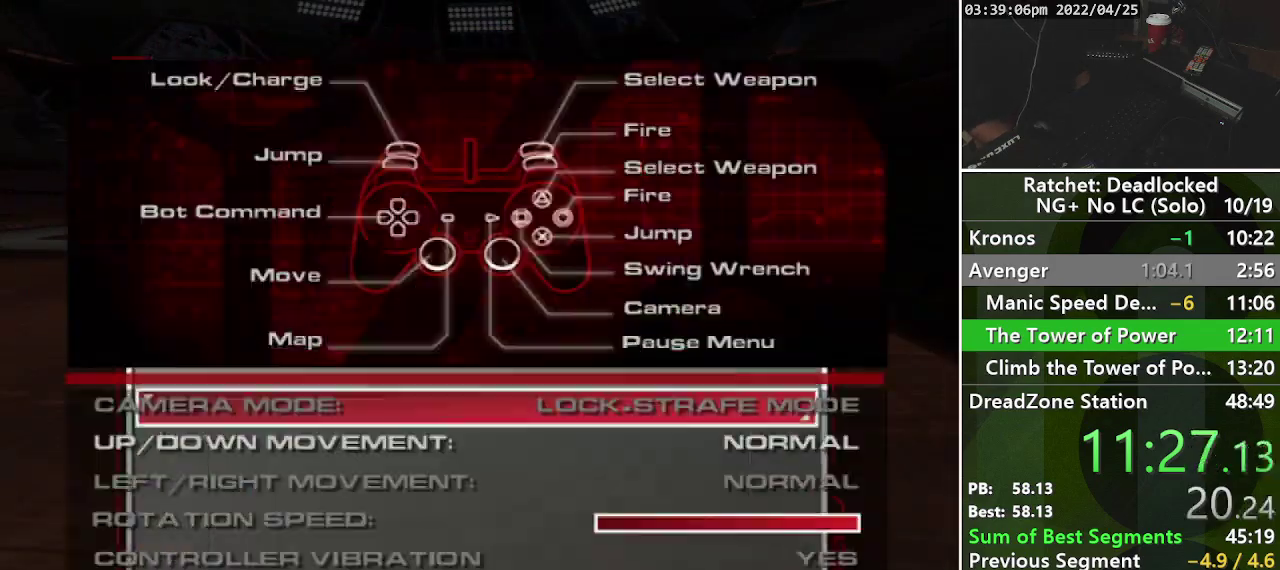
{"buttons": ["SQUARE"], "left_stick": "center", "right_stick": "center", "events": [[33, "CROSS", "down"], [183, "CROSS", "up"], [217, "START", "down"], [333, "SQUARE", "down"], [333, "START", "up"], [433, "SQUARE", "up"], [500, "SQUARE", "down"]]}
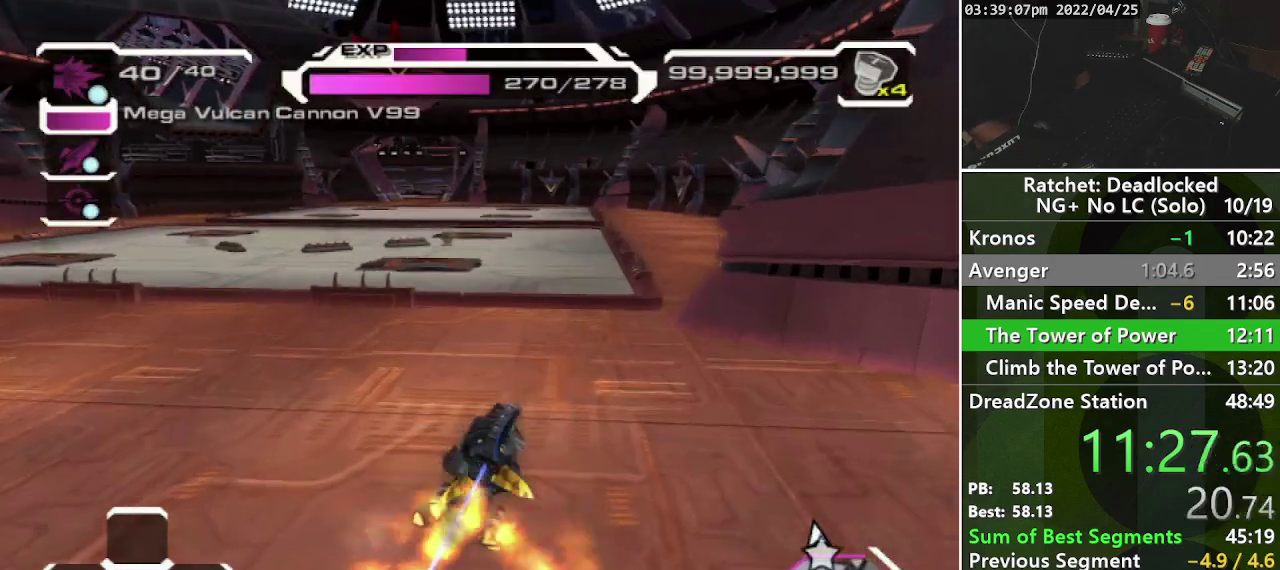
{"buttons": ["DPAD_UP"], "left_stick": "center", "right_stick": "center", "events": [[83, "START", "down"], [117, "SQUARE", "up"], [250, "START", "up"], [467, "DPAD_UP", "down"]]}
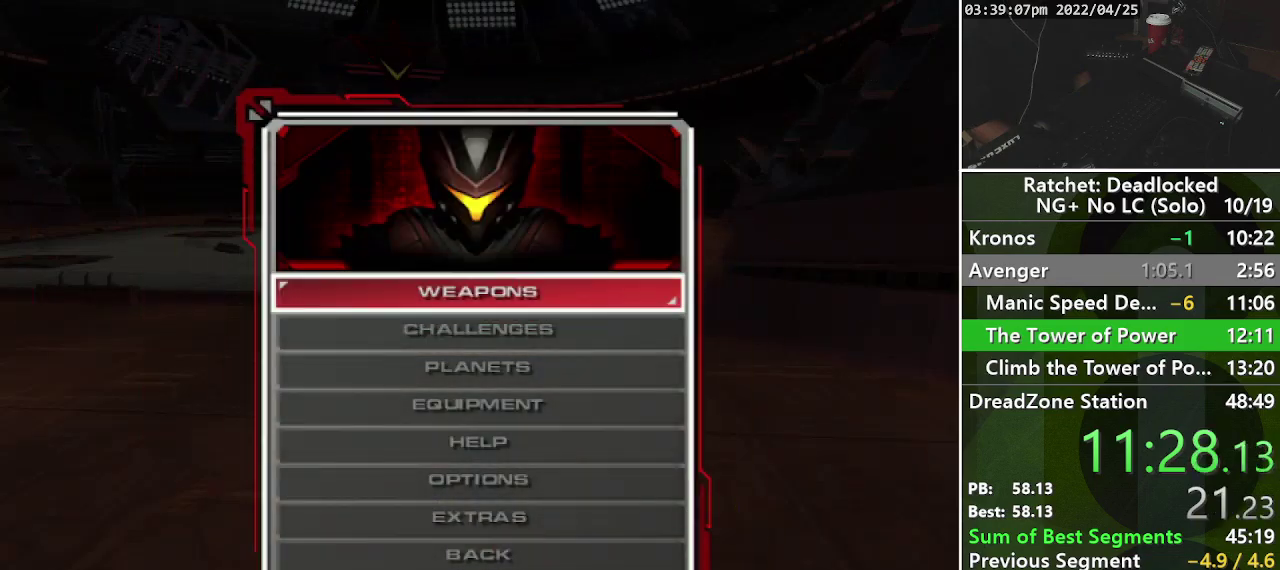
{"buttons": ["DPAD_UP"], "left_stick": "center", "right_stick": "center", "events": [[50, "DPAD_UP", "up"], [133, "DPAD_UP", "down"], [217, "DPAD_UP", "up"], [317, "DPAD_UP", "down"], [383, "DPAD_UP", "up"], [467, "DPAD_UP", "down"]]}
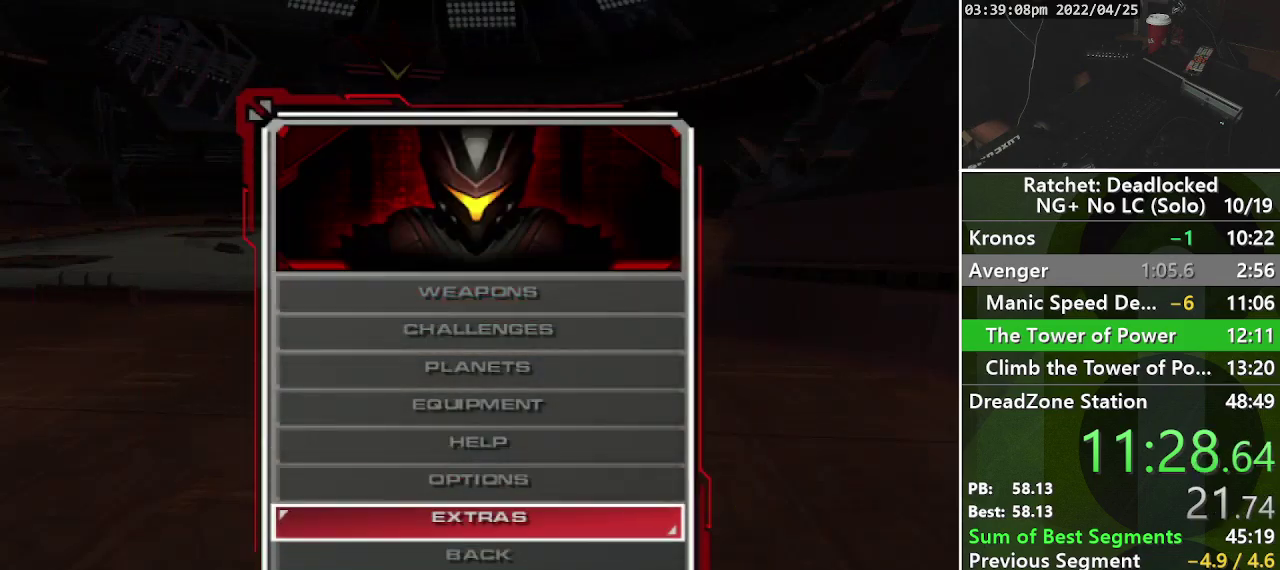
{"buttons": ["CROSS", "START"], "left_stick": "center", "right_stick": "center", "events": [[33, "DPAD_UP", "up"], [117, "DPAD_UP", "down"], [217, "DPAD_UP", "up"], [250, "CROSS", "down"], [350, "CROSS", "up"], [417, "CROSS", "down"], [483, "START", "down"]]}
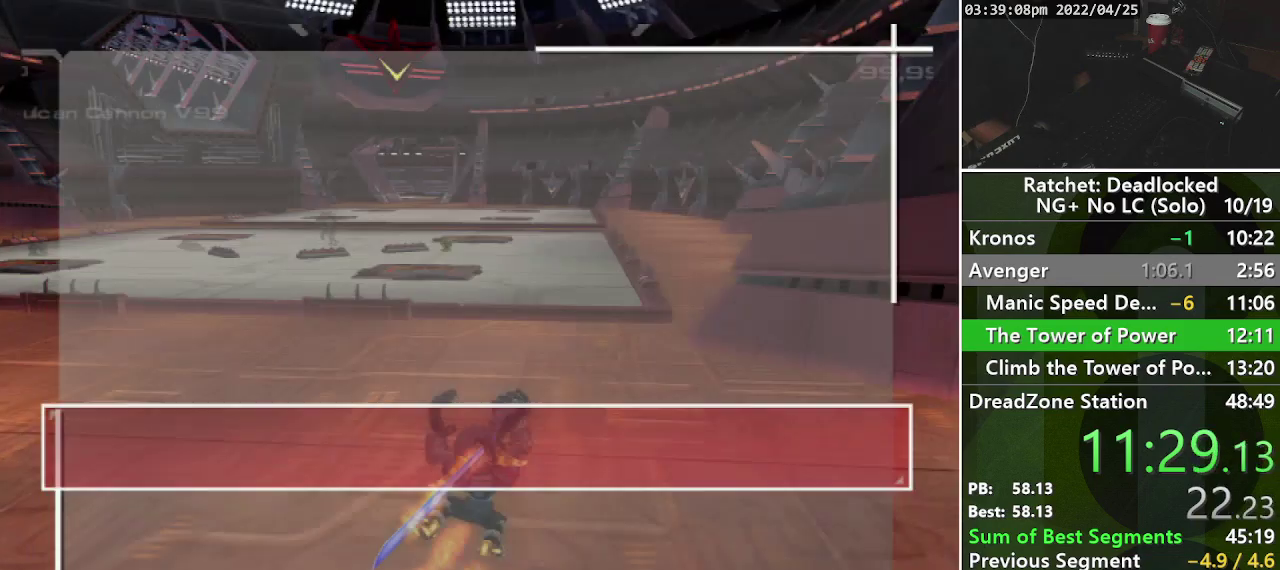
{"buttons": ["SQUARE"], "left_stick": "center", "right_stick": "center", "events": [[33, "CROSS", "up"], [183, "START", "up"], [400, "SQUARE", "down"]]}
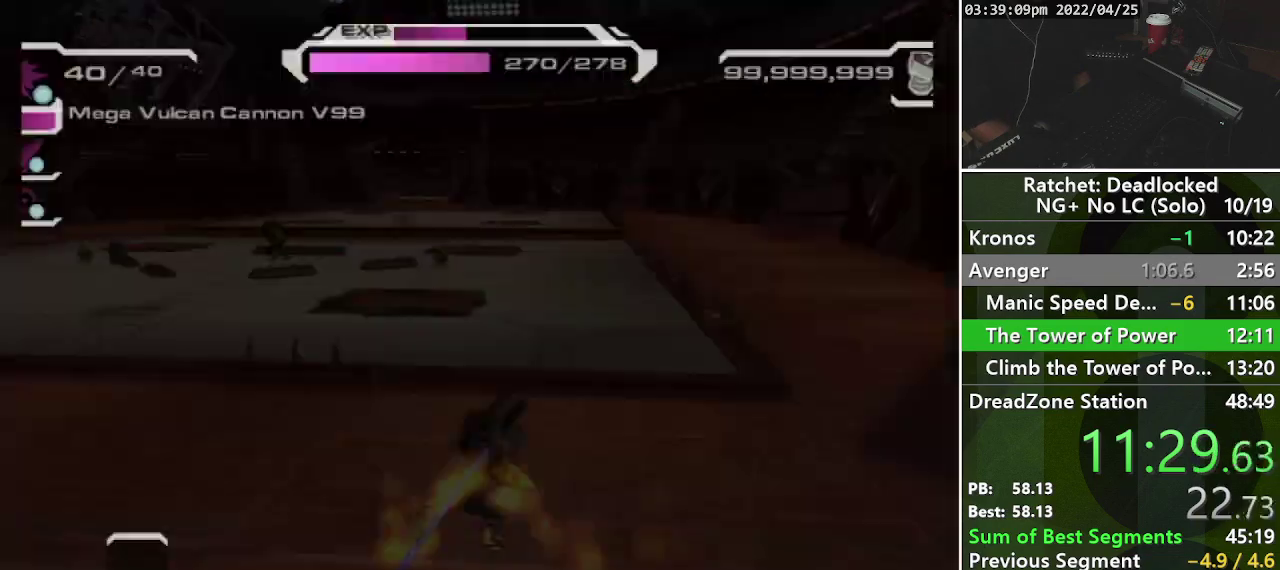
{"buttons": [], "left_stick": "center", "right_stick": "center", "events": [[50, "START", "down"], [117, "SQUARE", "up"], [233, "START", "up"], [433, "DPAD_UP", "down"], [500, "DPAD_UP", "up"]]}
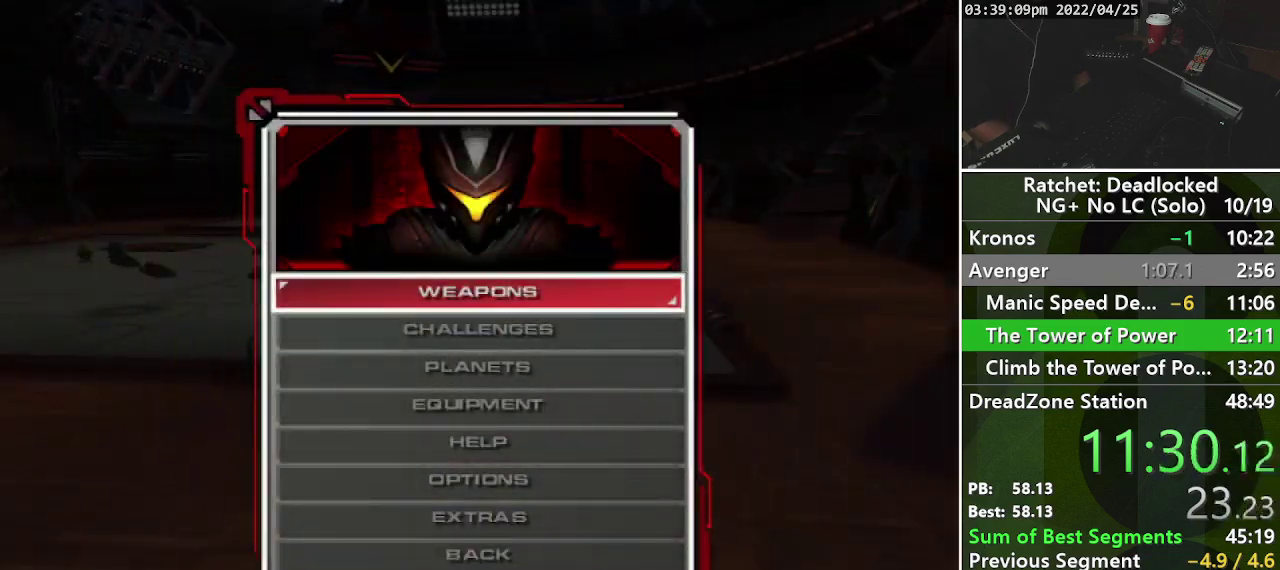
{"buttons": [], "left_stick": "center", "right_stick": "center", "events": [[83, "DPAD_UP", "down"], [167, "DPAD_UP", "up"], [250, "DPAD_UP", "down"], [333, "DPAD_UP", "up"], [400, "DPAD_UP", "down"], [500, "DPAD_UP", "up"]]}
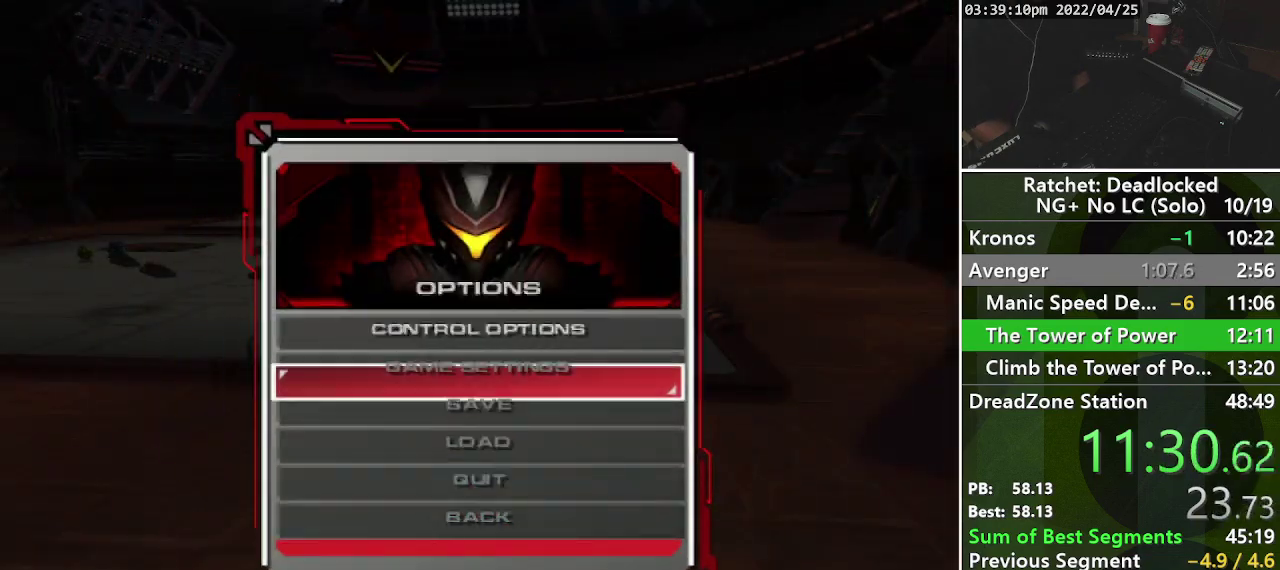
{"buttons": [], "left_stick": "center", "right_stick": "center", "events": [[33, "CROSS", "down"], [267, "START", "down"], [300, "CROSS", "up"], [433, "START", "up"]]}
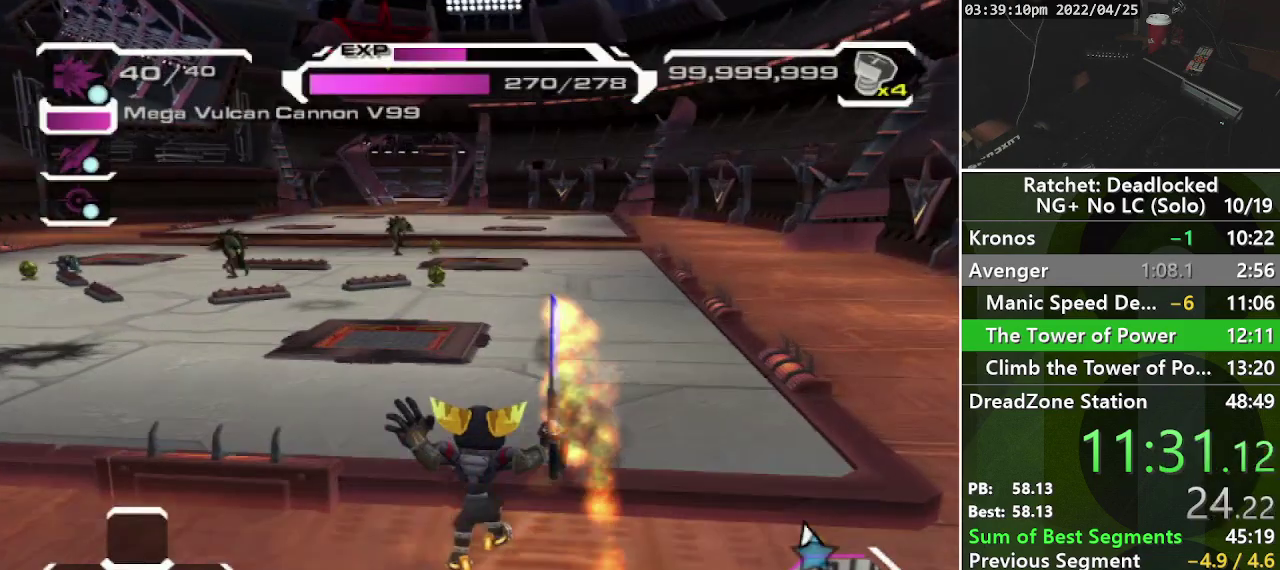
{"buttons": [], "left_stick": "up", "right_stick": "up-right", "events": [[133, "SQUARE", "down"], [267, "SQUARE", "up"], [367, "left_stick", "up"], [417, "right_stick", "right"], [467, "right_stick", "up-right"]]}
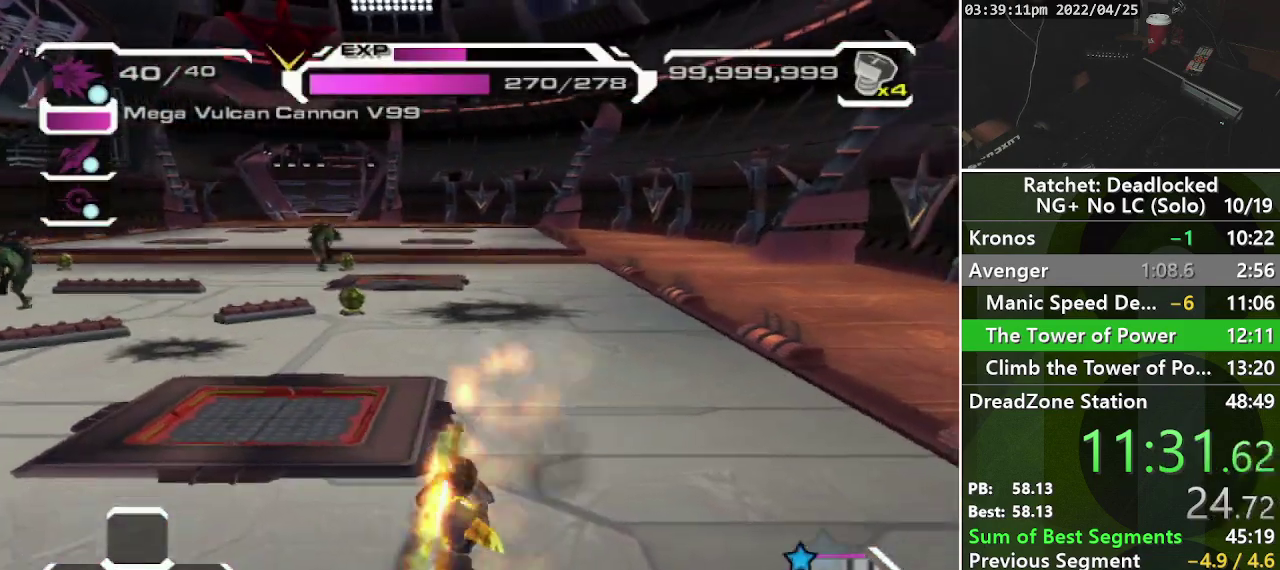
{"buttons": [], "left_stick": "up", "right_stick": "center", "events": [[83, "right_stick", "center"], [267, "right_stick", "up-right"], [400, "L2", "down"], [400, "right_stick", "center"], [500, "L2", "up"]]}
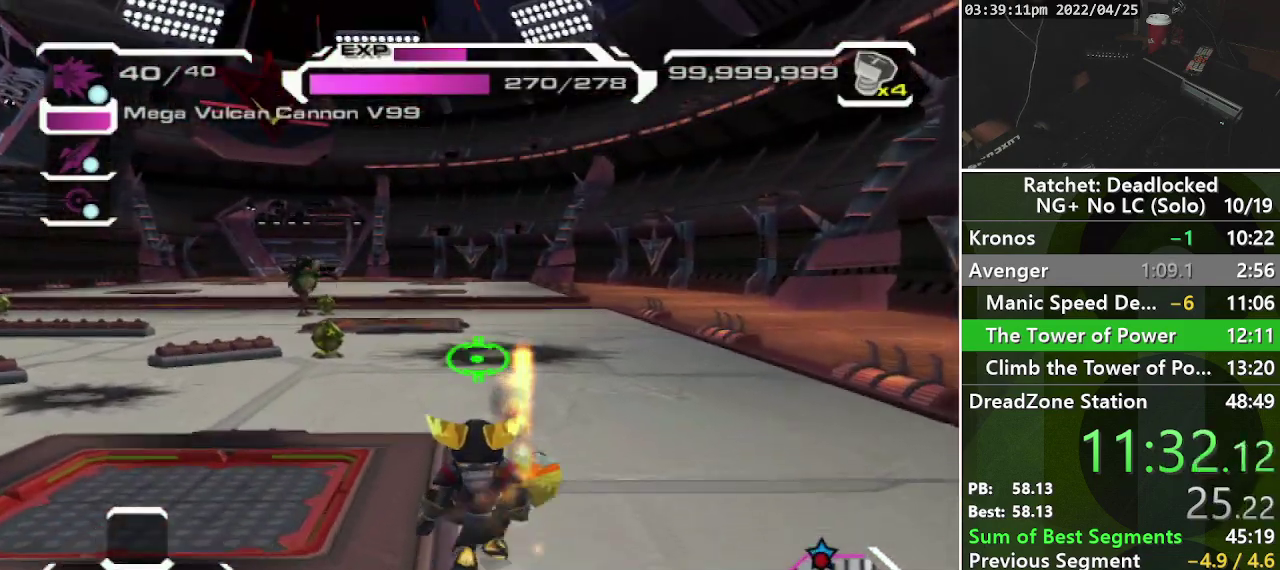
{"buttons": [], "left_stick": "up", "right_stick": "center", "events": [[33, "R1", "down"], [150, "R1", "up"], [250, "L2", "down"], [317, "L2", "up"], [400, "L2", "down"], [500, "L2", "up"]]}
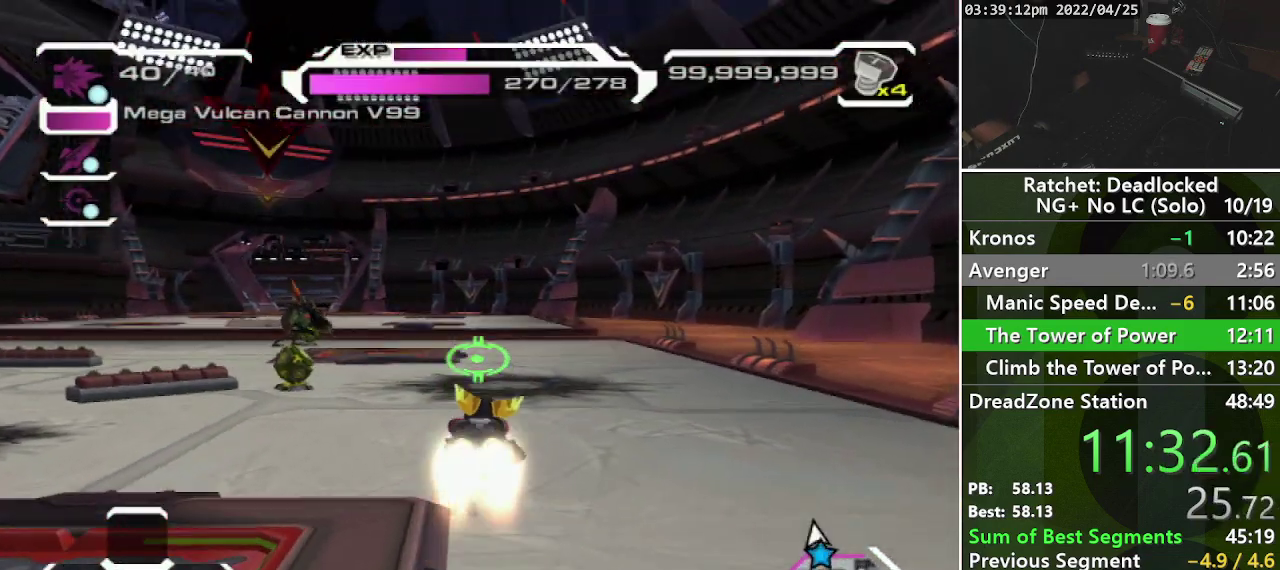
{"buttons": [], "left_stick": "up", "right_stick": "center", "events": []}
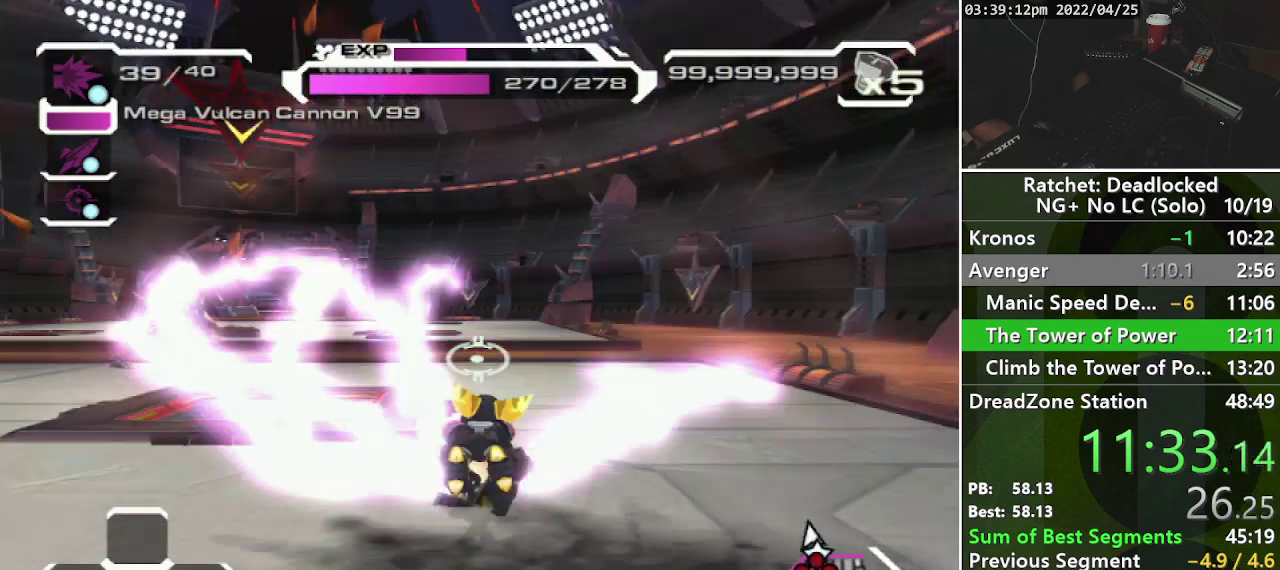
{"buttons": [], "left_stick": "up-right", "right_stick": "down", "events": [[17, "R1", "down"], [100, "left_stick", "up-right"], [167, "R1", "up"], [317, "right_stick", "down"]]}
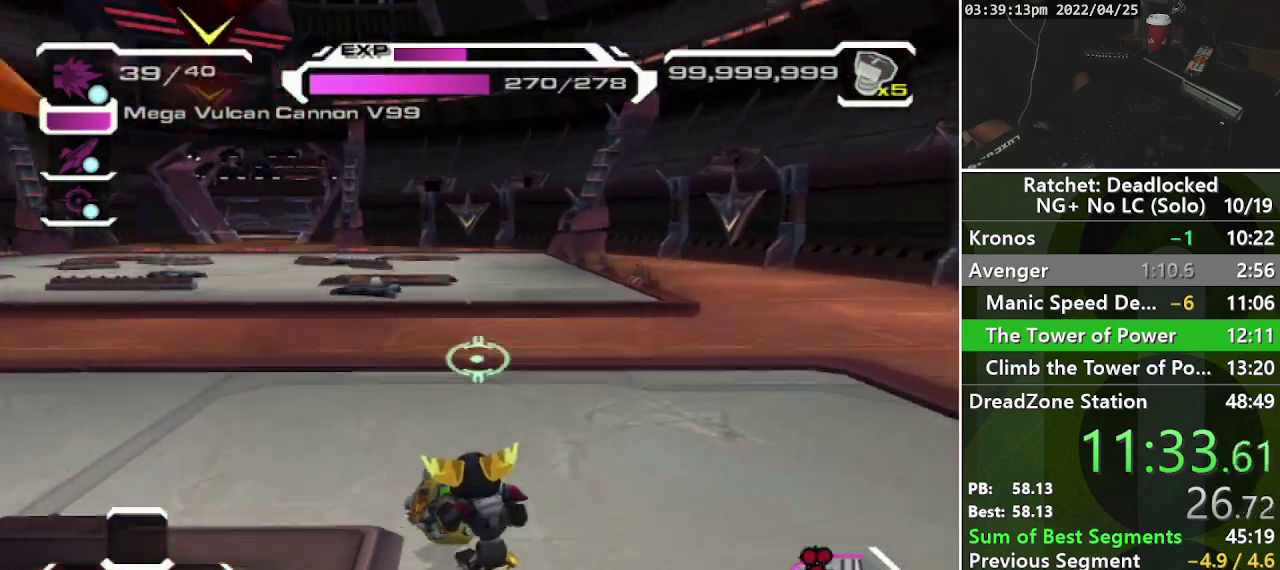
{"buttons": [], "left_stick": "up-right", "right_stick": "center", "events": [[433, "right_stick", "center"]]}
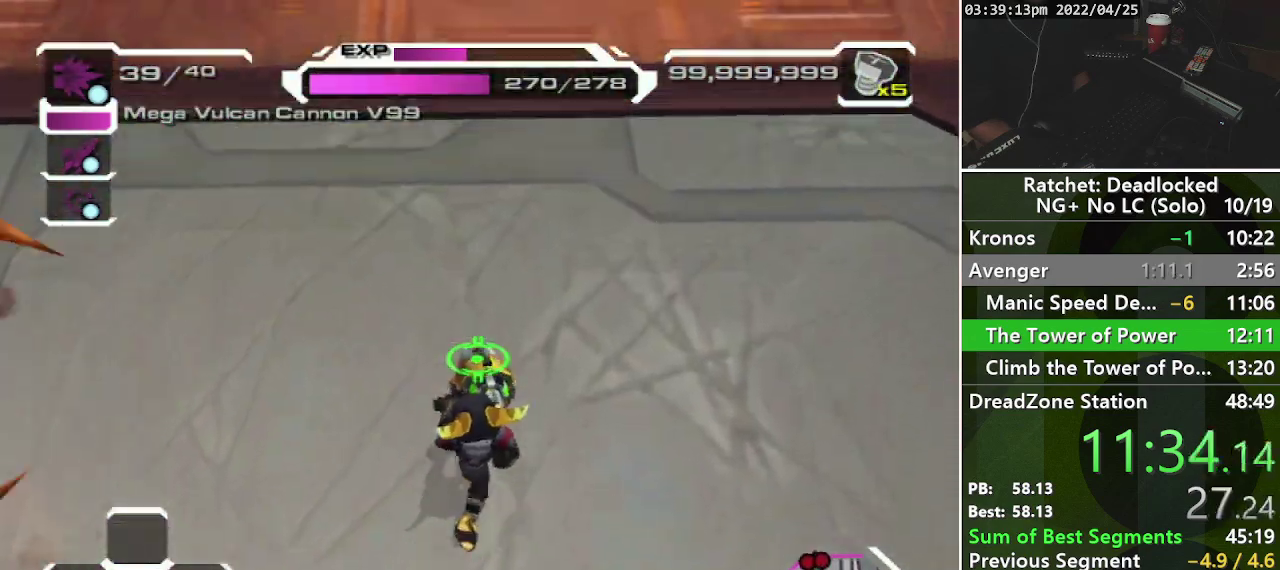
{"buttons": [], "left_stick": "up", "right_stick": "center", "events": [[17, "left_stick", "up"]]}
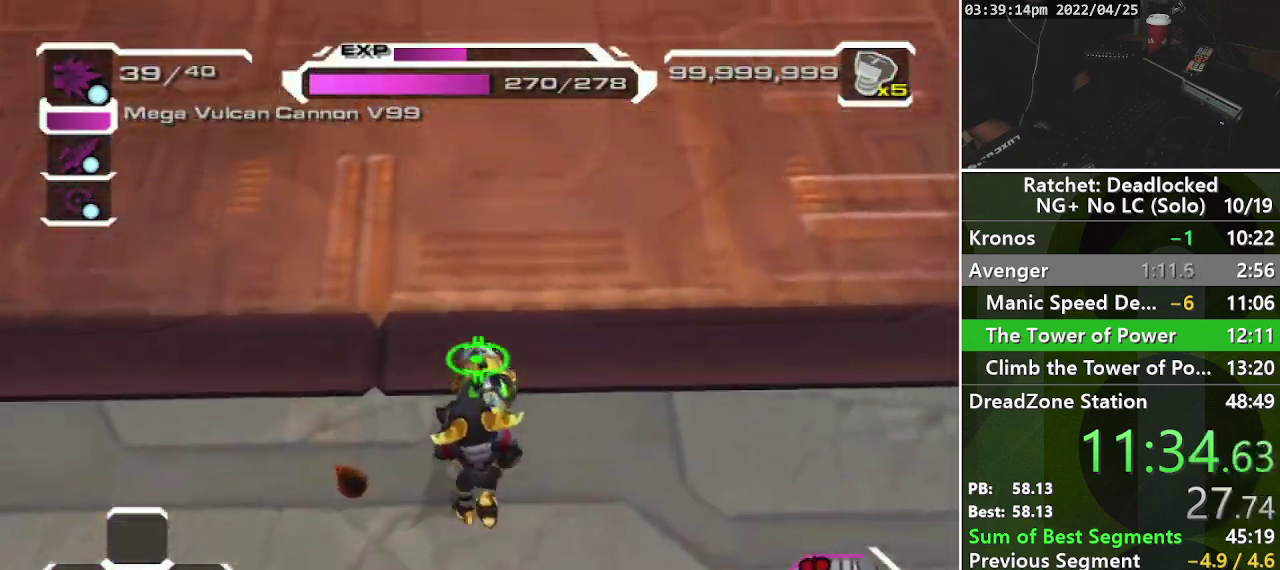
{"buttons": ["CROSS"], "left_stick": "up", "right_stick": "center", "events": [[317, "CROSS", "down"]]}